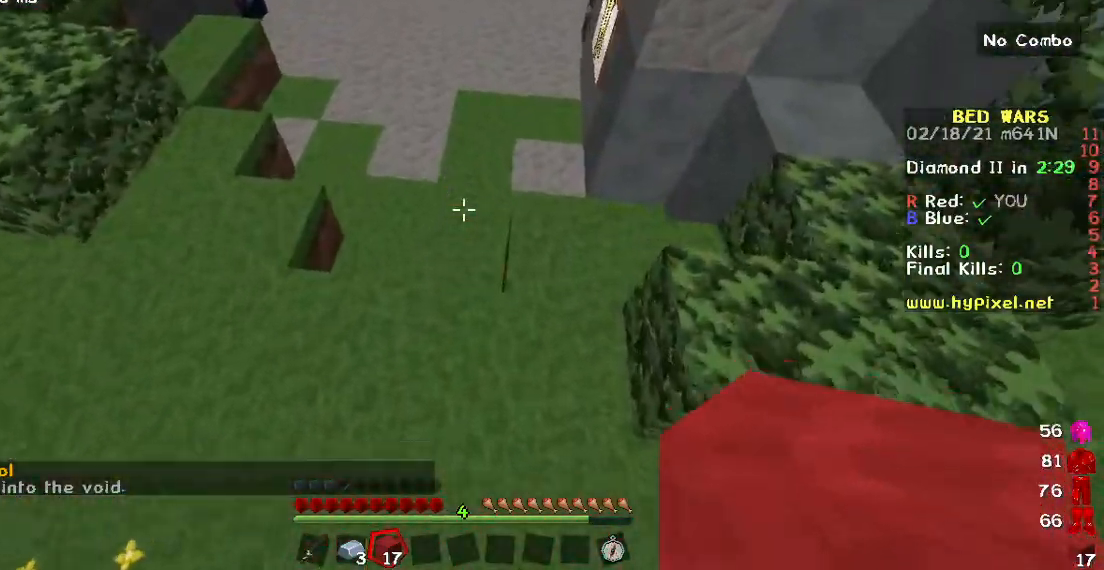
Gameplay with keyboard and mouse; each line is a JSON object with the keys and mouse buttons held at the frame after it. "events" lists presses ("down") and releases ("up") of "a", "d", "s", "w", "mouse_left" and "mouse_right" between this image and that frame as [ms after this image, input, new state], when the widget could be followed in between. "mouse_left", "mouse_right" = the "left", "right" buttons of the "mouse" list. No other keys are recorded. Fast repeated clicks can show as one long hold. Mouse movement is not recorded.
{"keys": ["w"], "mouse": [], "events": [[283, "mouse_right", "down"], [450, "mouse_right", "up"]]}
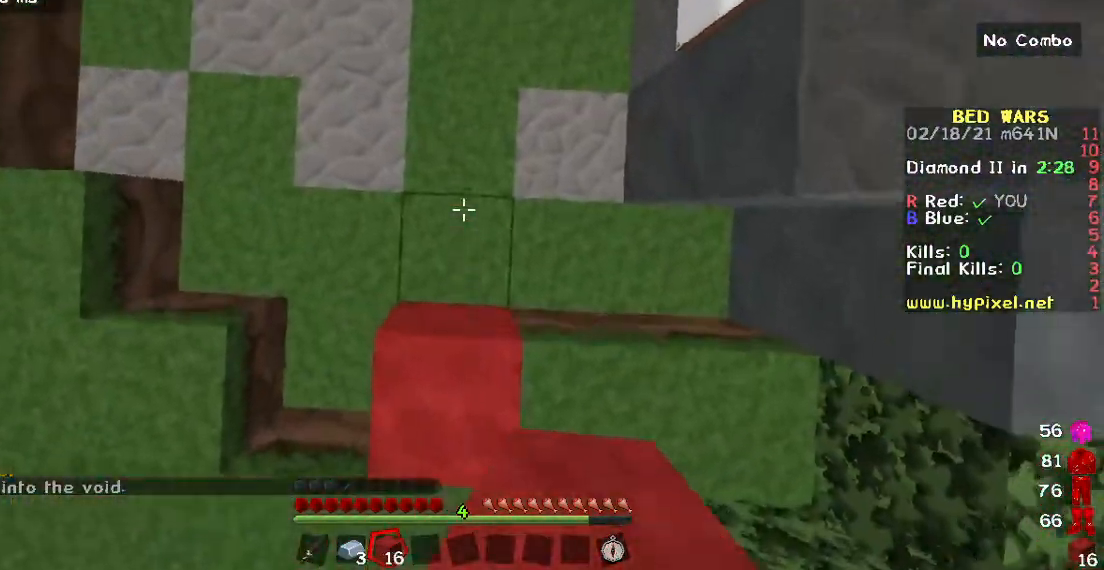
{"keys": ["w"], "mouse": [], "events": [[33, "mouse_right", "down"], [233, "mouse_right", "up"]]}
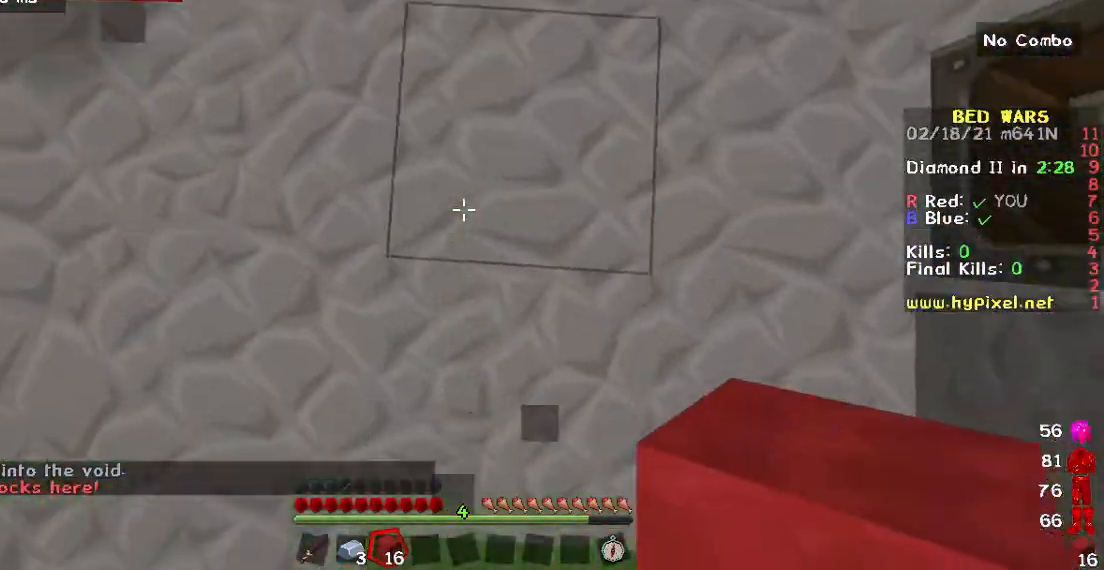
{"keys": ["w"], "mouse": [], "events": []}
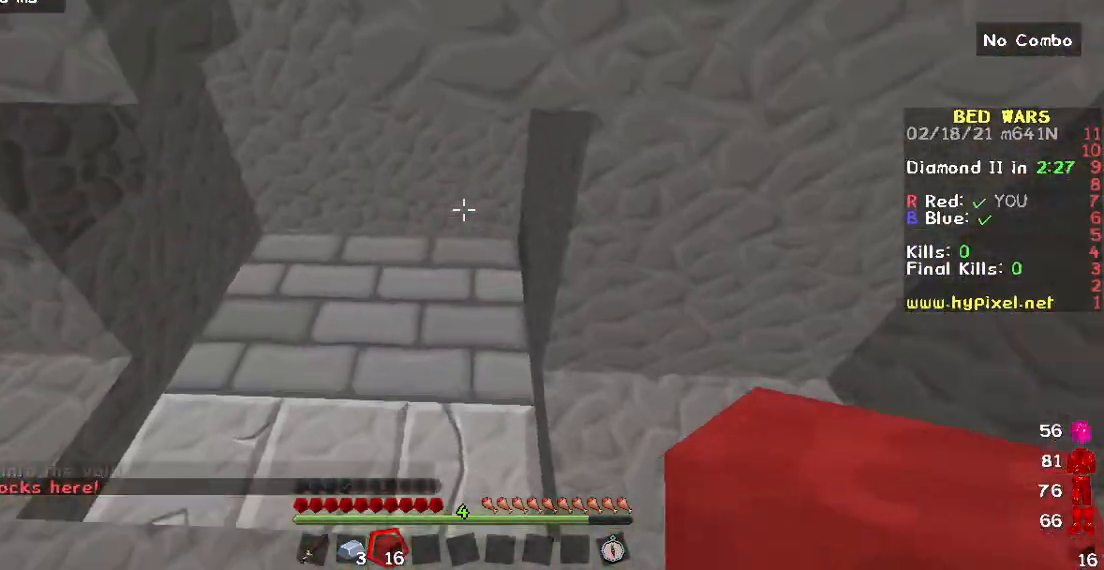
{"keys": ["w"], "mouse": [], "events": []}
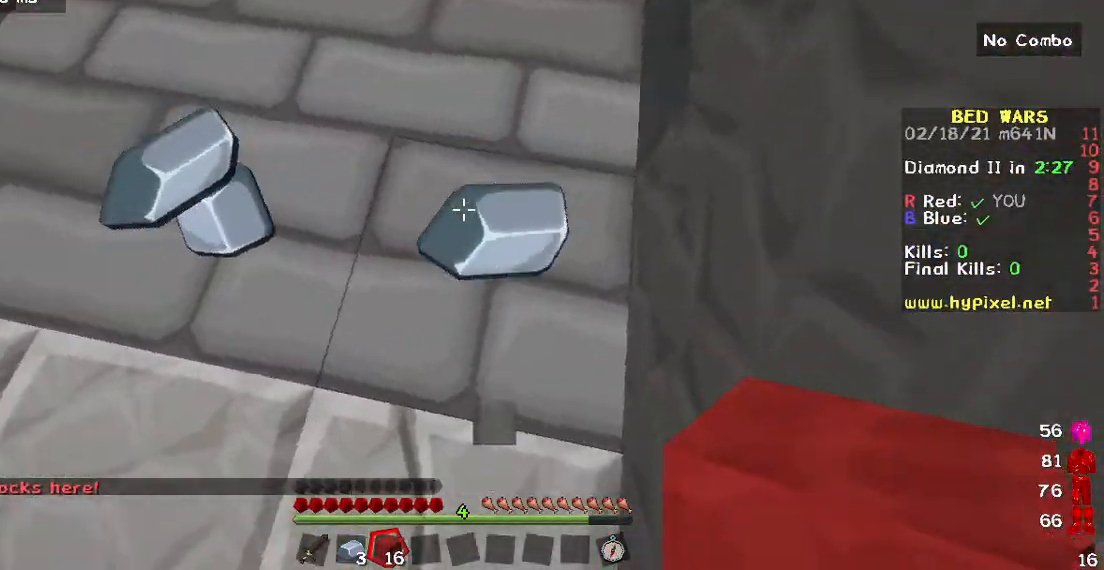
{"keys": ["w"], "mouse": [], "events": []}
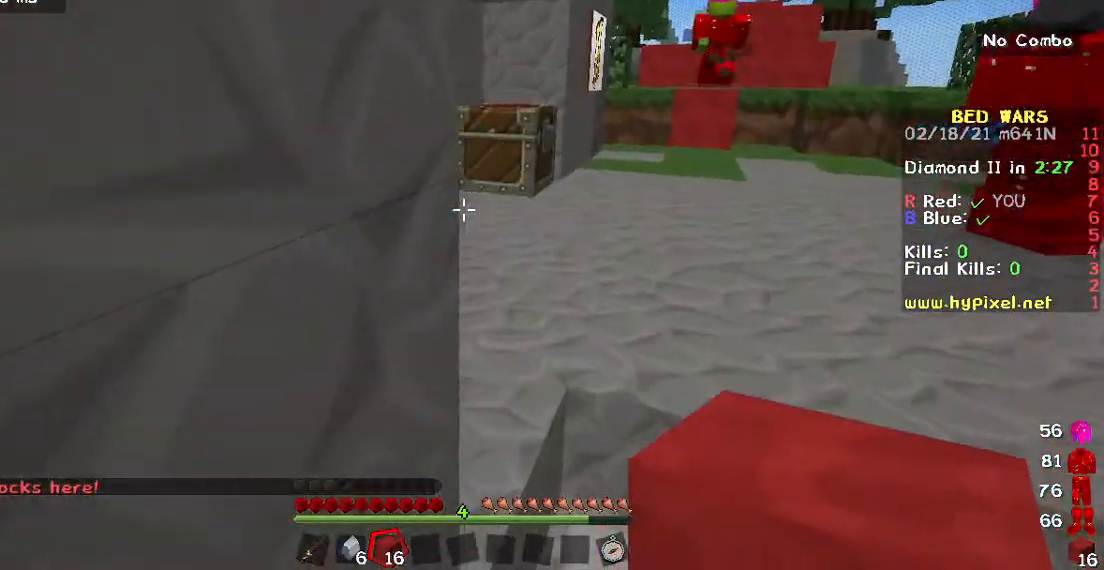
{"keys": ["w"], "mouse": [], "events": []}
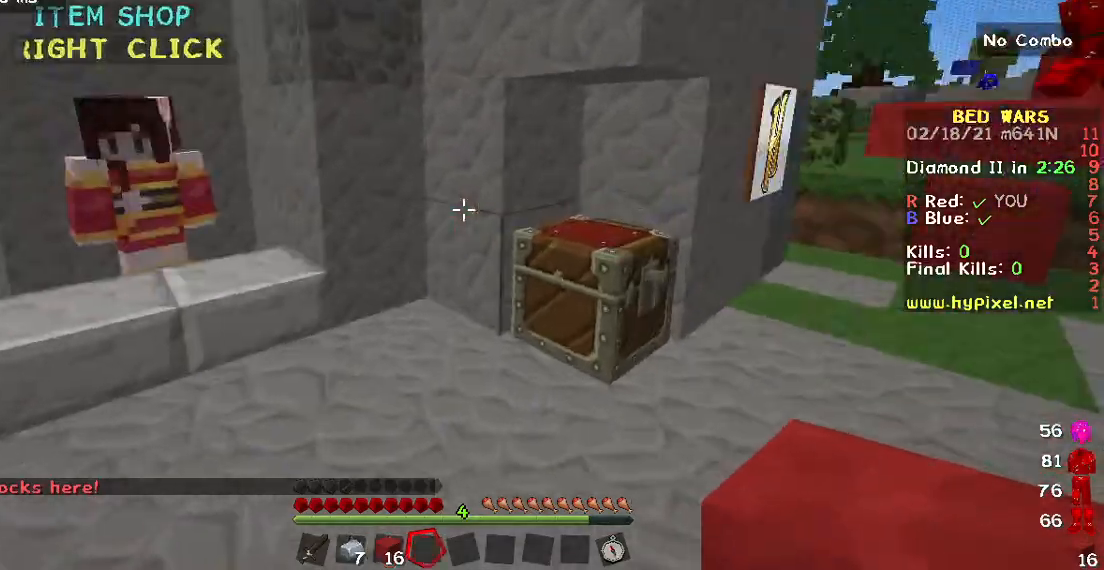
{"keys": ["w"], "mouse": [], "events": [[267, "a", "down"], [467, "a", "up"]]}
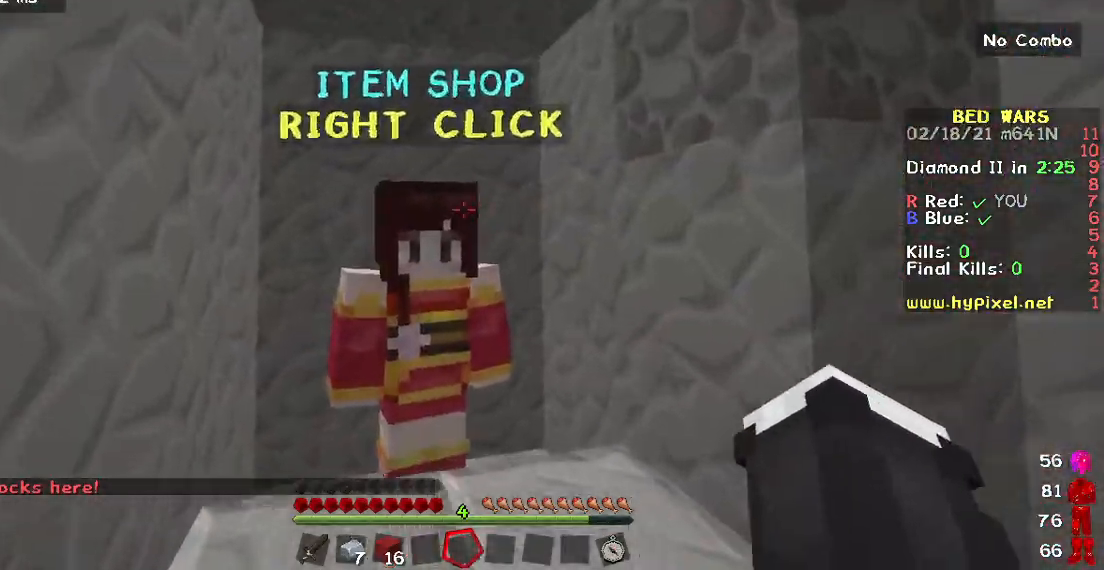
{"keys": [], "mouse": [], "events": [[133, "mouse_right", "down"], [200, "w", "up"], [317, "mouse_right", "up"]]}
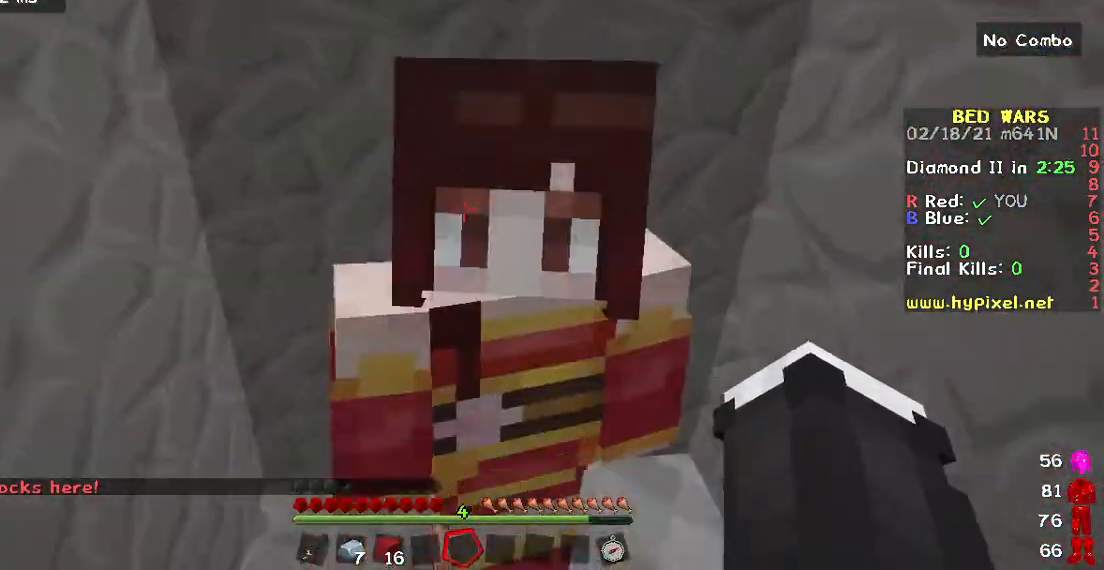
{"keys": [], "mouse": [], "events": [[67, "mouse_right", "down"], [183, "mouse_right", "up"]]}
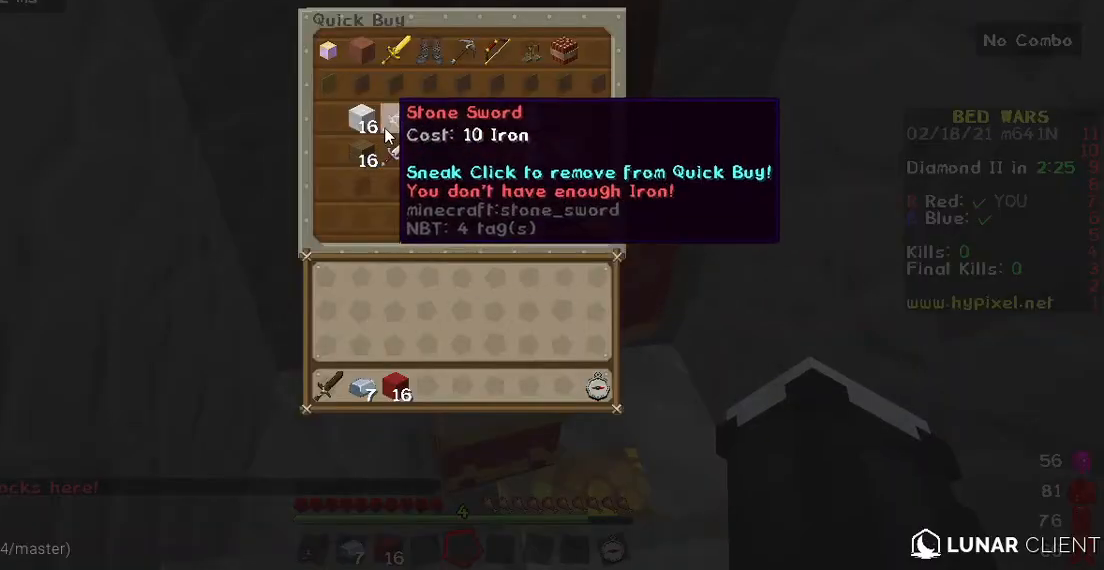
{"keys": [], "mouse": [], "events": []}
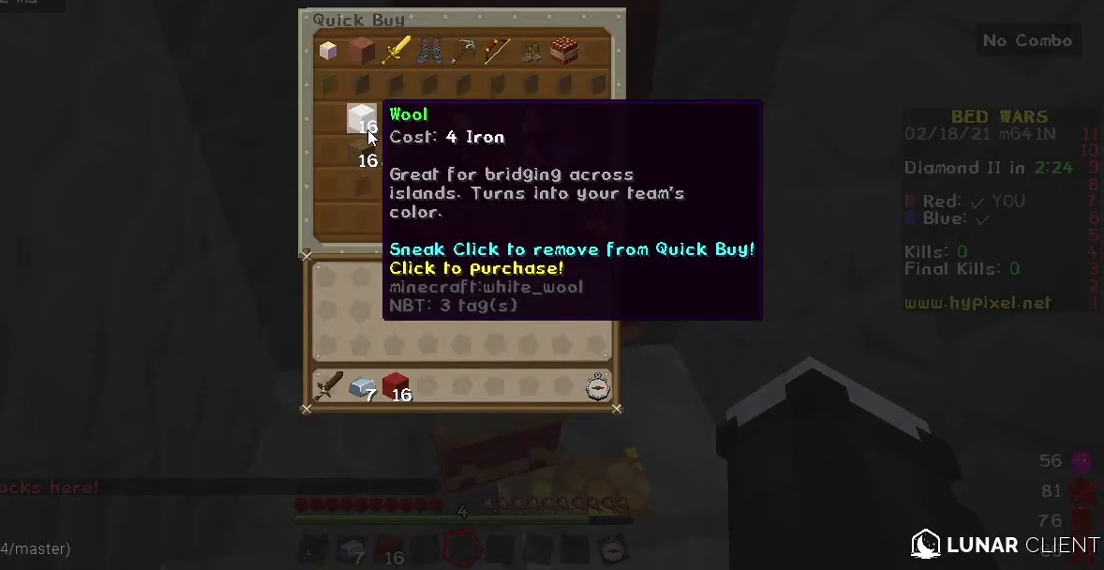
{"keys": [], "mouse": [], "events": []}
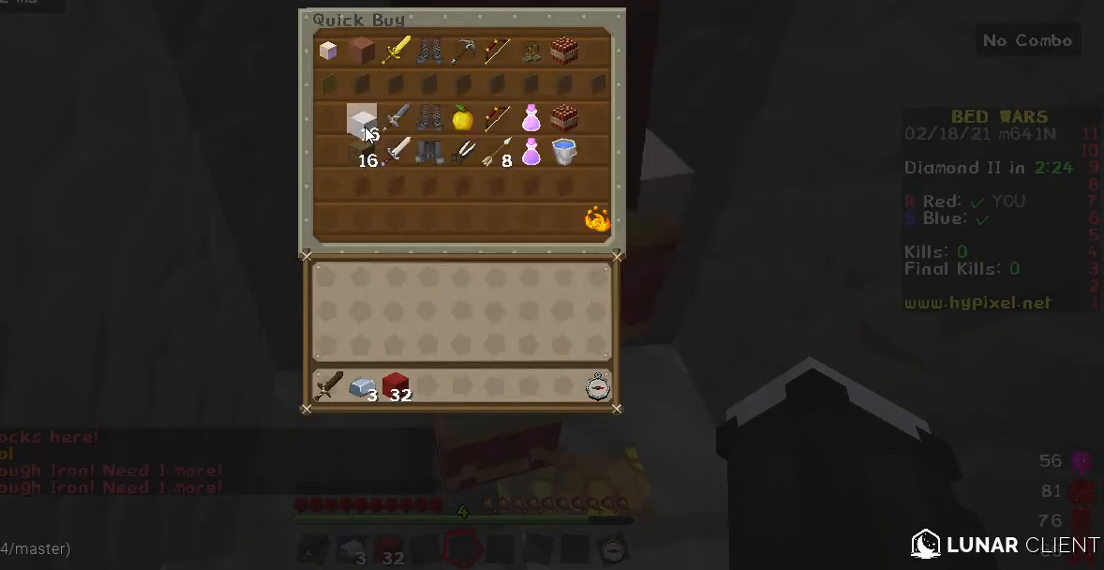
{"keys": [], "mouse": [], "events": []}
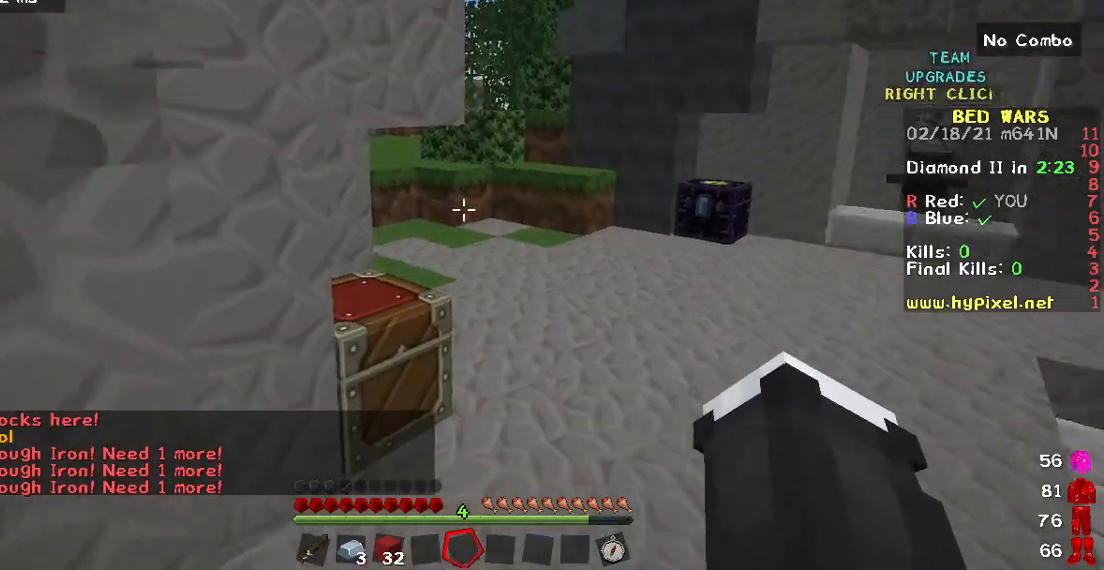
{"keys": ["w"], "mouse": [], "events": [[17, "w", "down"]]}
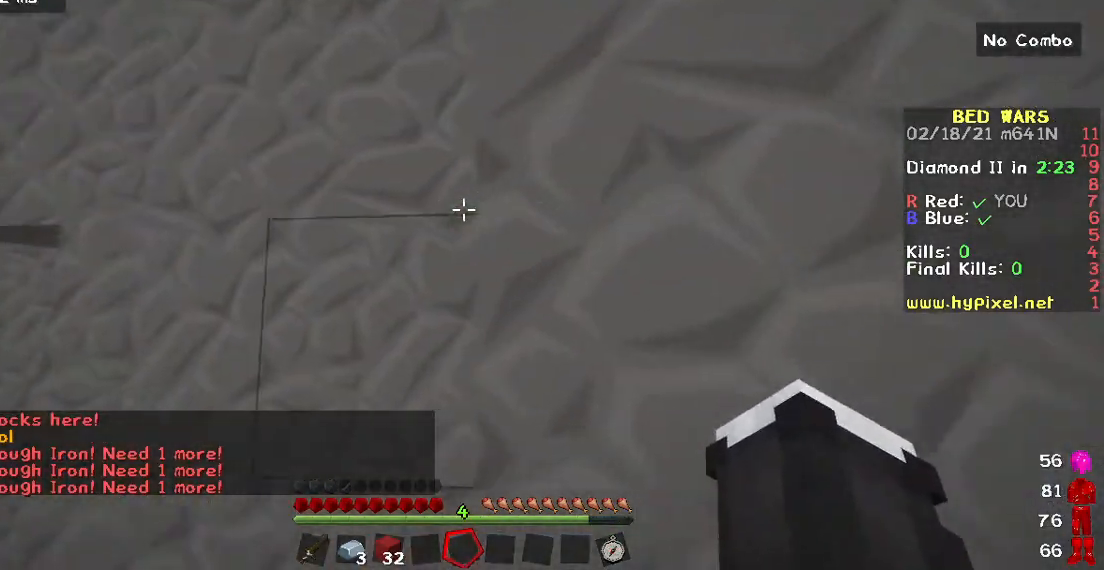
{"keys": ["w"], "mouse": [], "events": []}
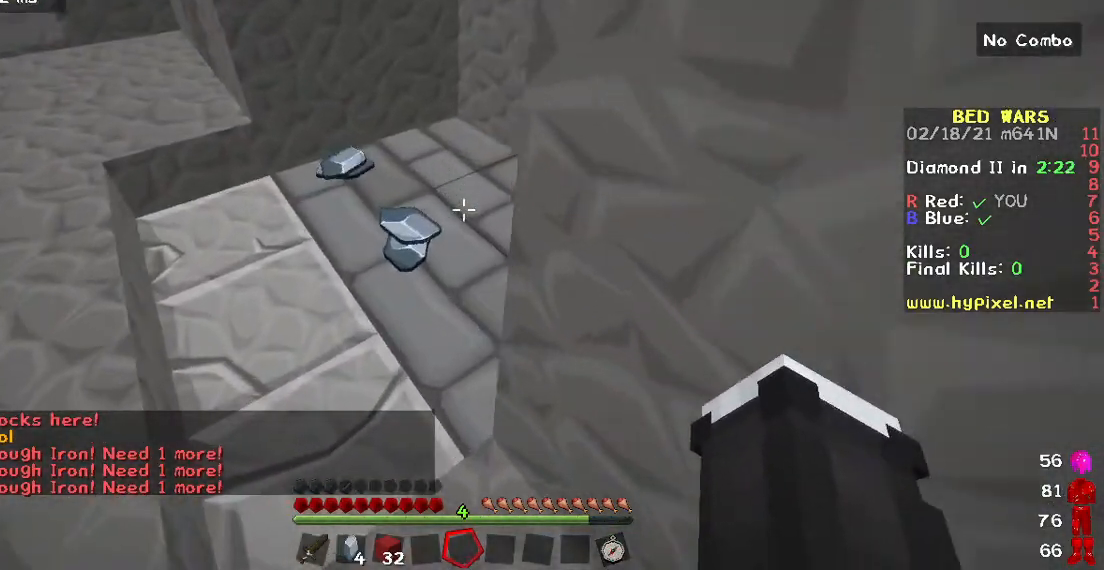
{"keys": ["w"], "mouse": [], "events": []}
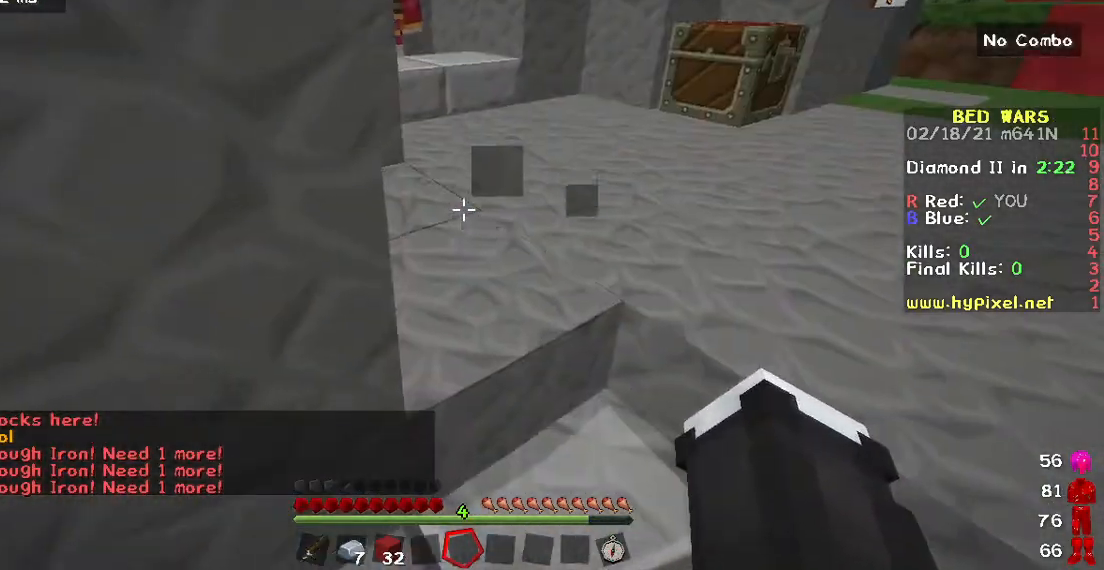
{"keys": ["w"], "mouse": [], "events": []}
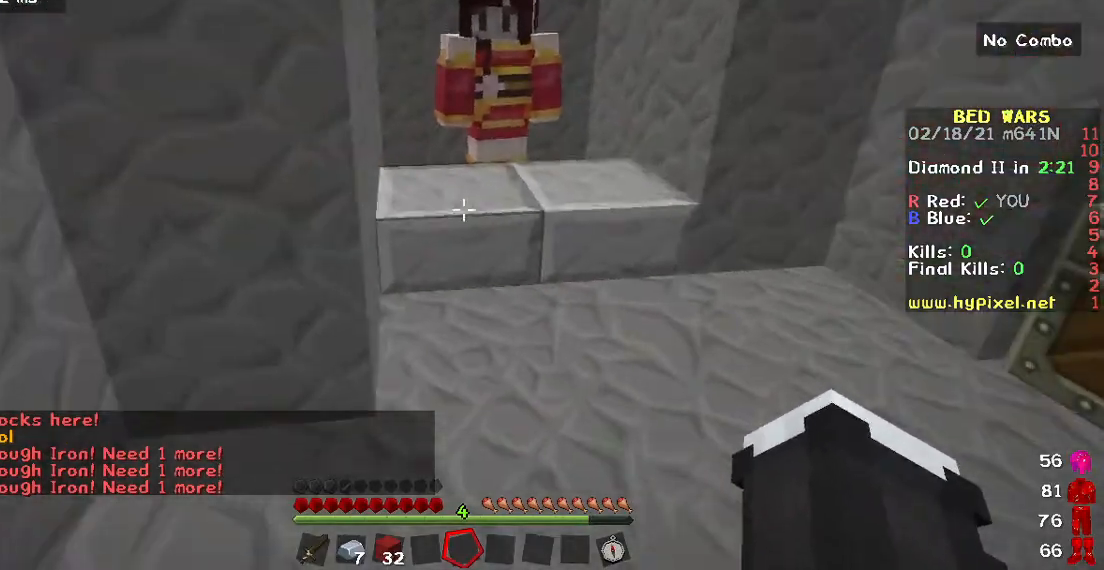
{"keys": ["w"], "mouse": [], "events": []}
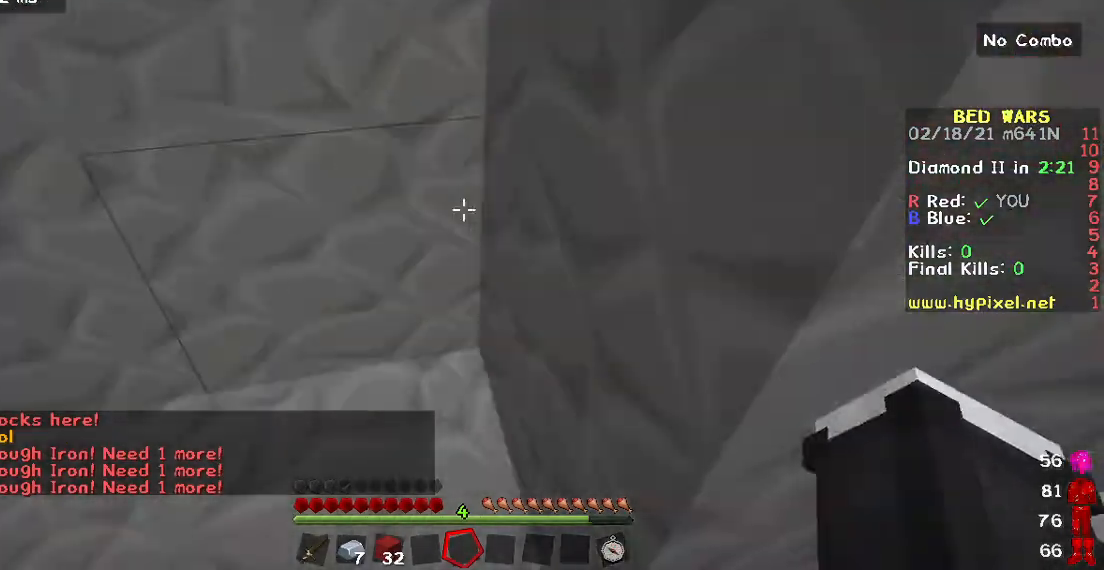
{"keys": ["w"], "mouse": [], "events": []}
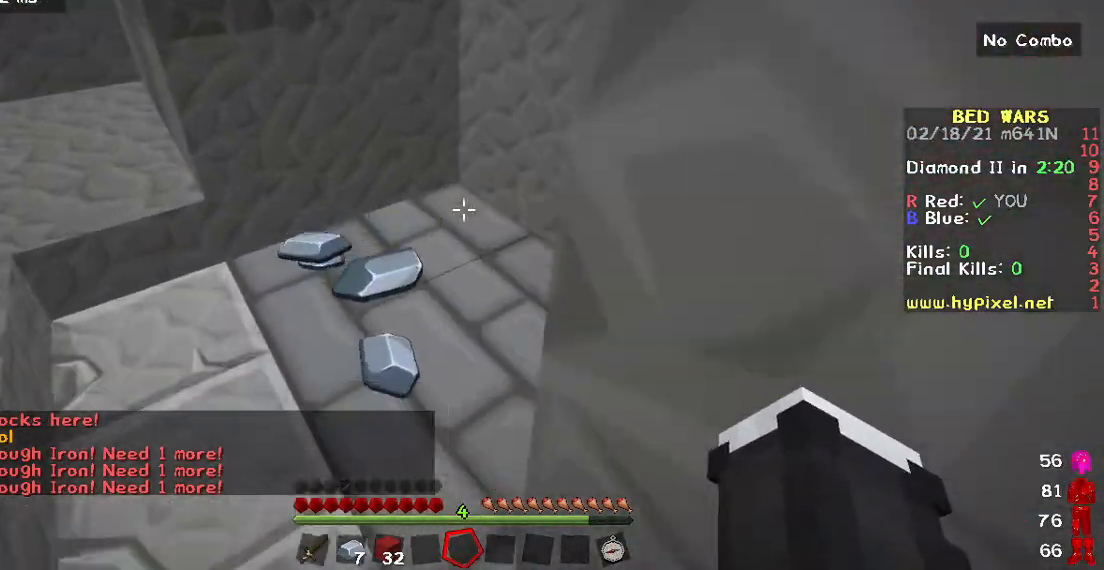
{"keys": ["w"], "mouse": [], "events": []}
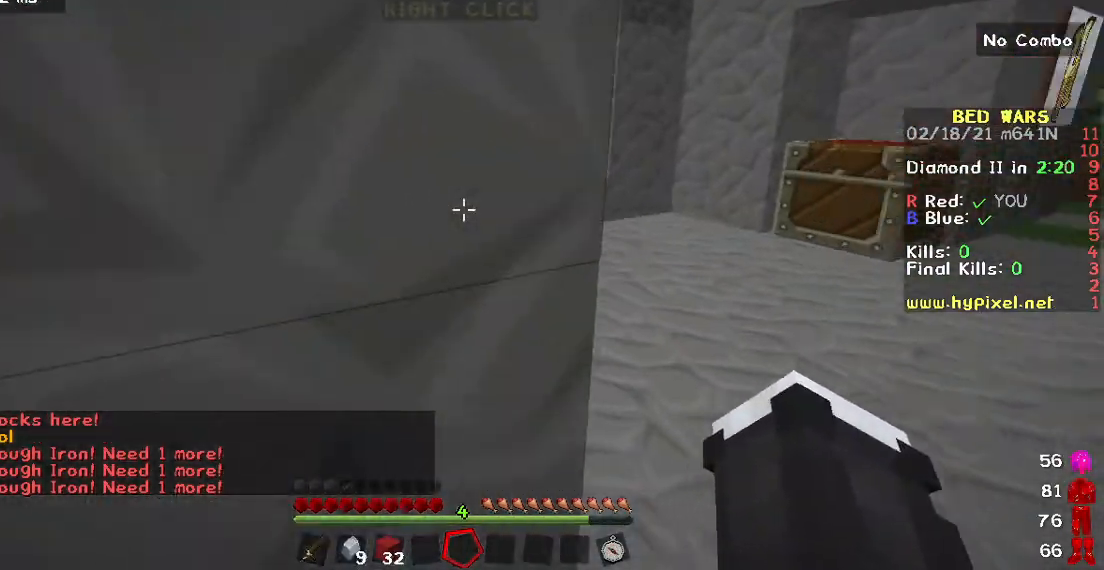
{"keys": ["w"], "mouse": [], "events": [[233, "d", "down"], [417, "d", "up"]]}
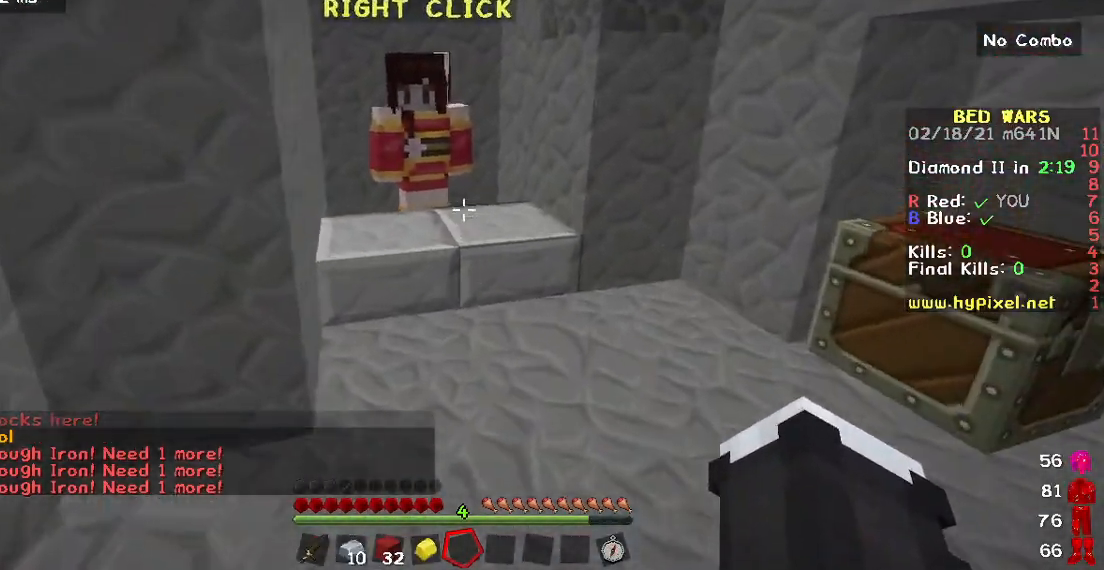
{"keys": [], "mouse": [], "events": [[233, "mouse_right", "down"], [350, "mouse_right", "up"], [350, "w", "up"]]}
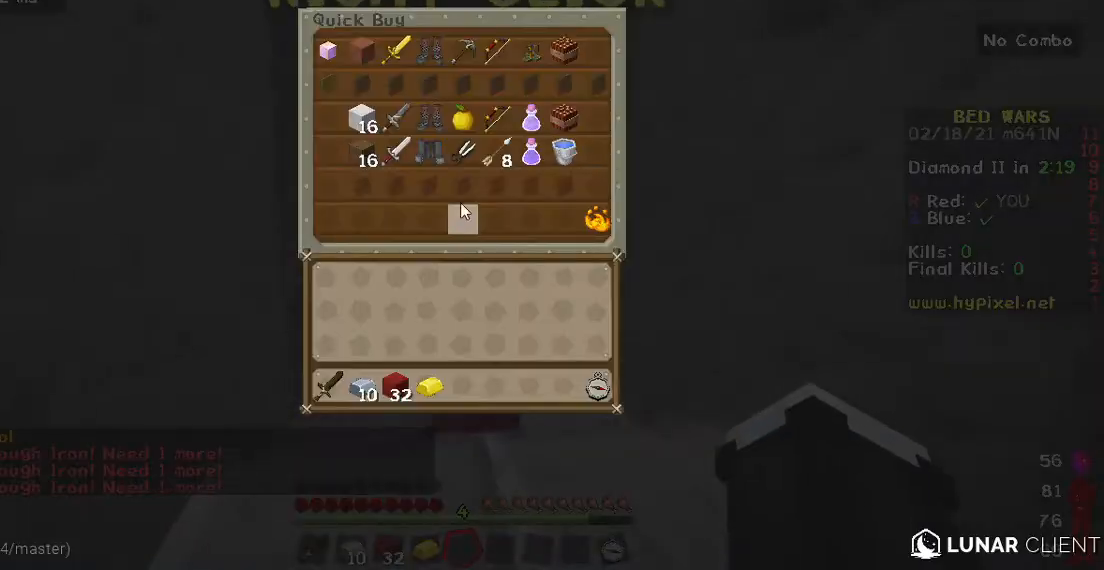
{"keys": [], "mouse": [], "events": []}
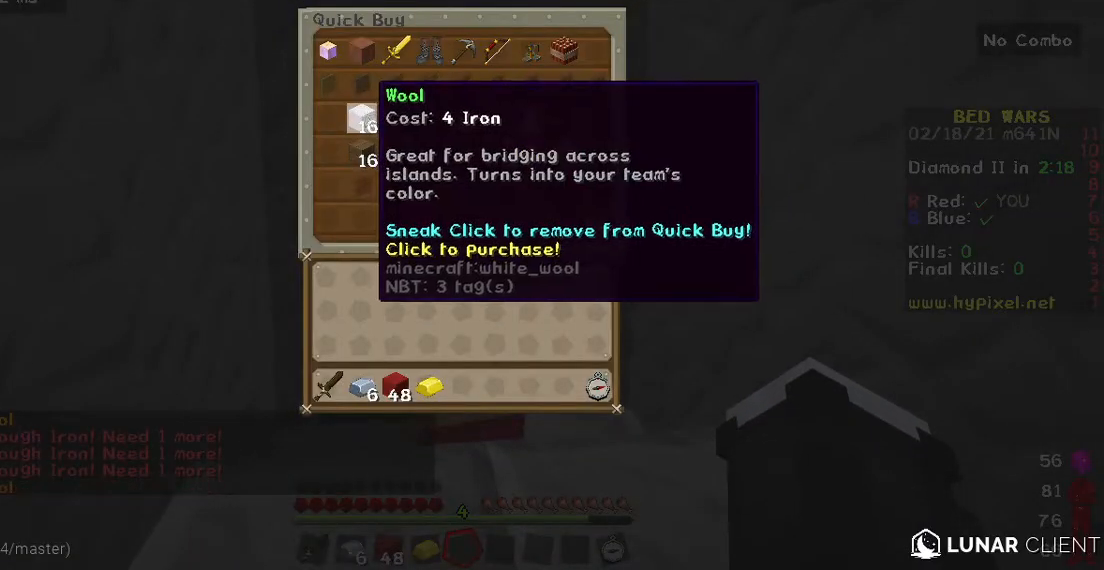
{"keys": [], "mouse": [], "events": []}
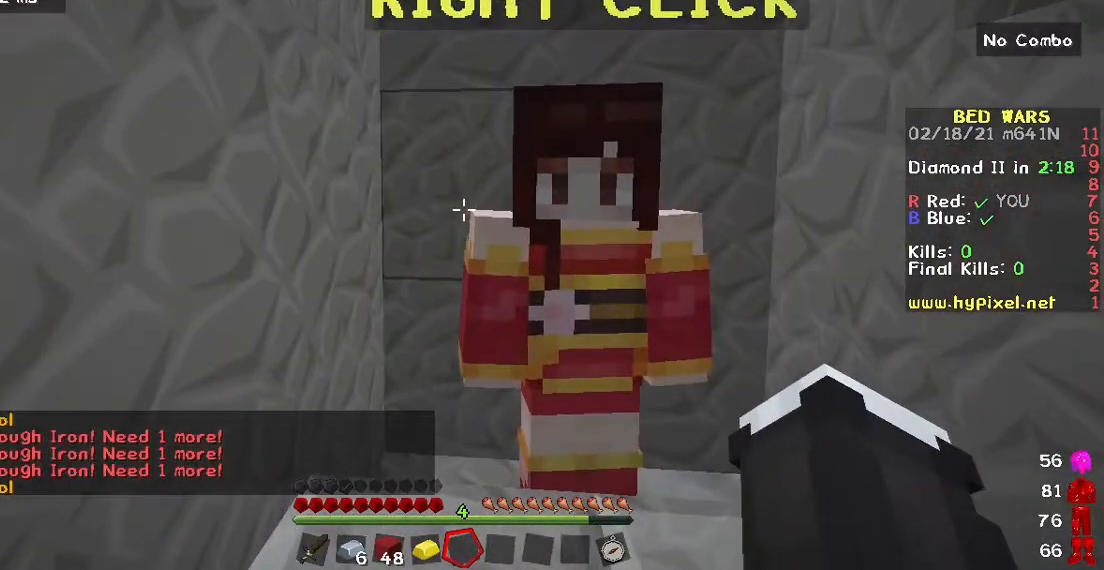
{"keys": [], "mouse": ["right"], "events": [[433, "mouse_right", "down"]]}
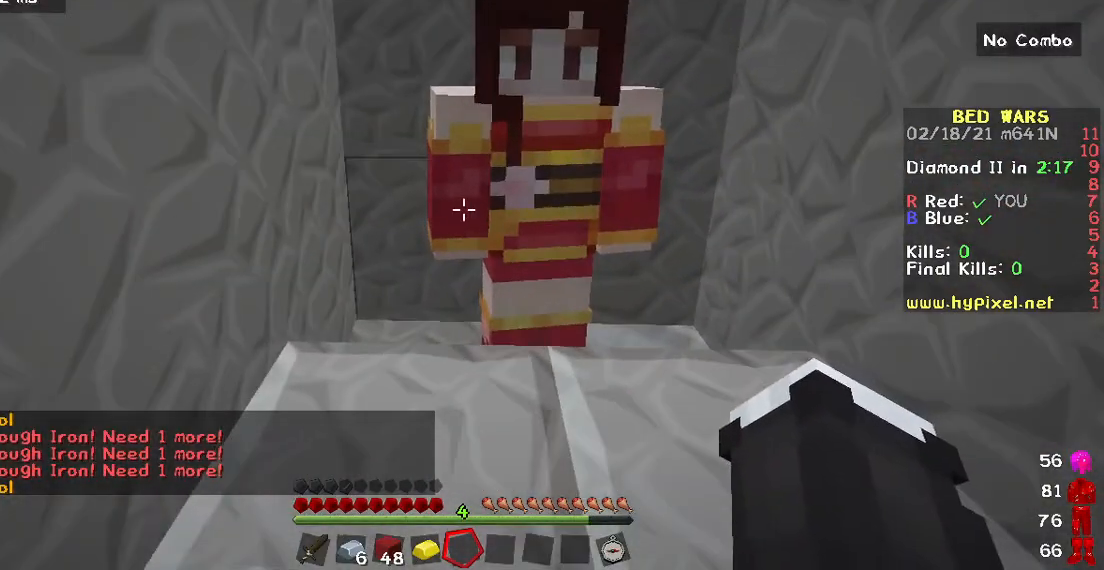
{"keys": [], "mouse": [], "events": [[117, "mouse_right", "up"]]}
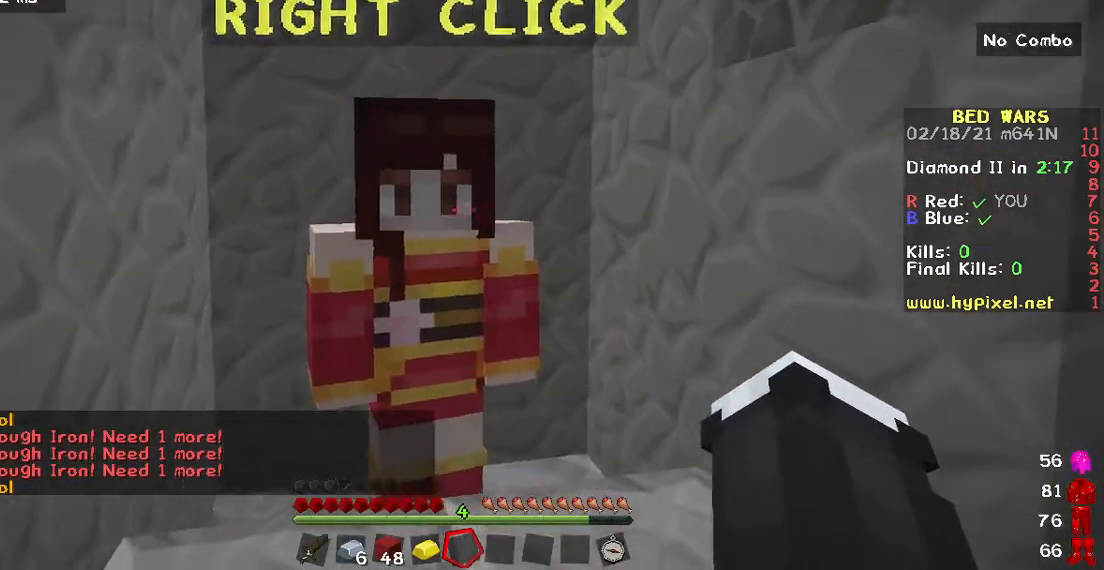
{"keys": [], "mouse": ["right"], "events": [[67, "mouse_right", "down"], [267, "mouse_right", "up"], [483, "mouse_right", "down"]]}
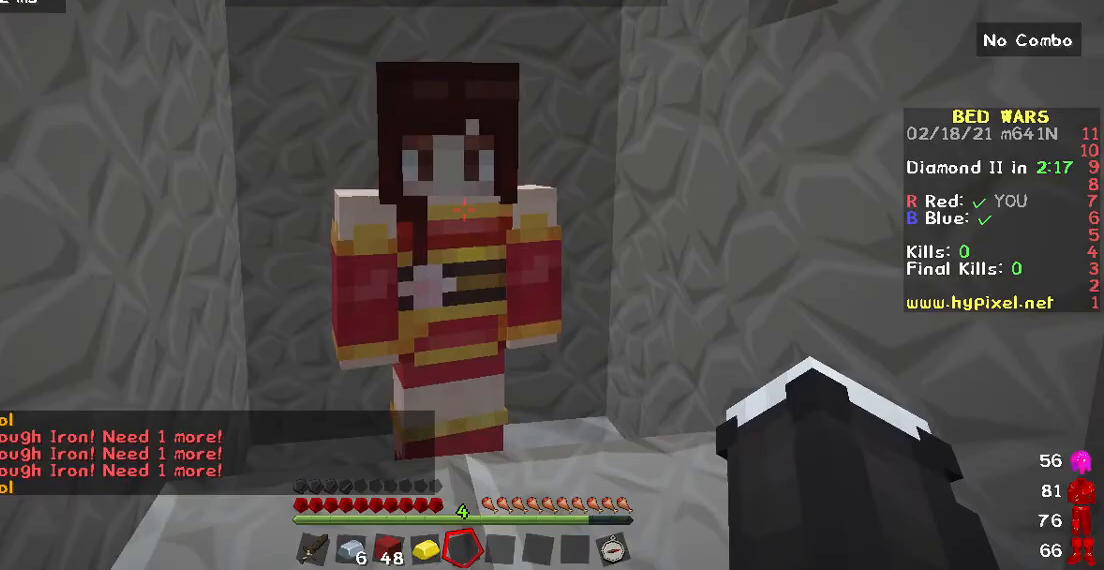
{"keys": [], "mouse": [], "events": [[150, "mouse_right", "up"]]}
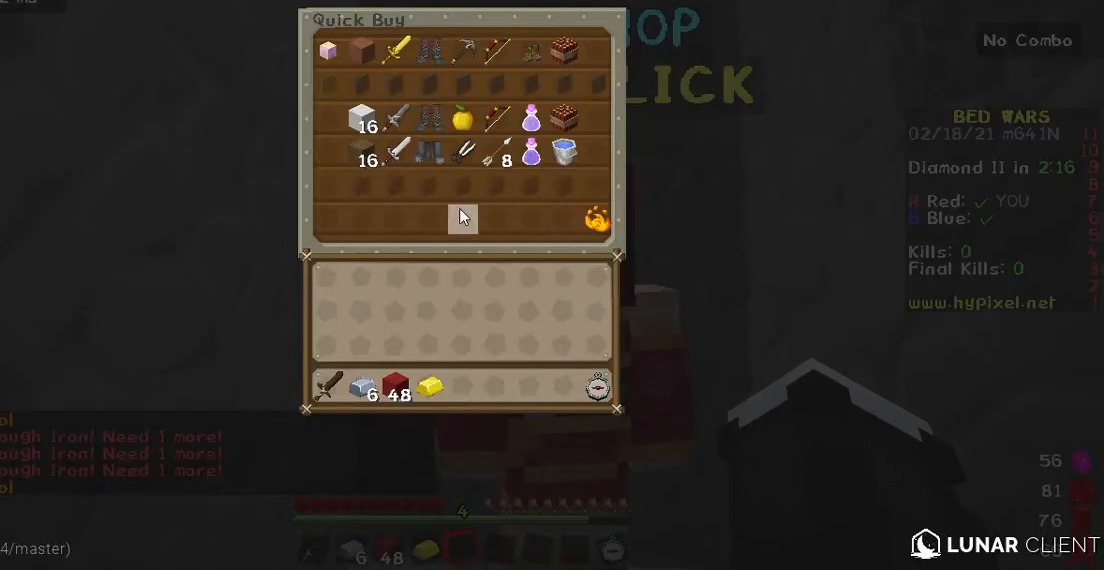
{"keys": [], "mouse": [], "events": []}
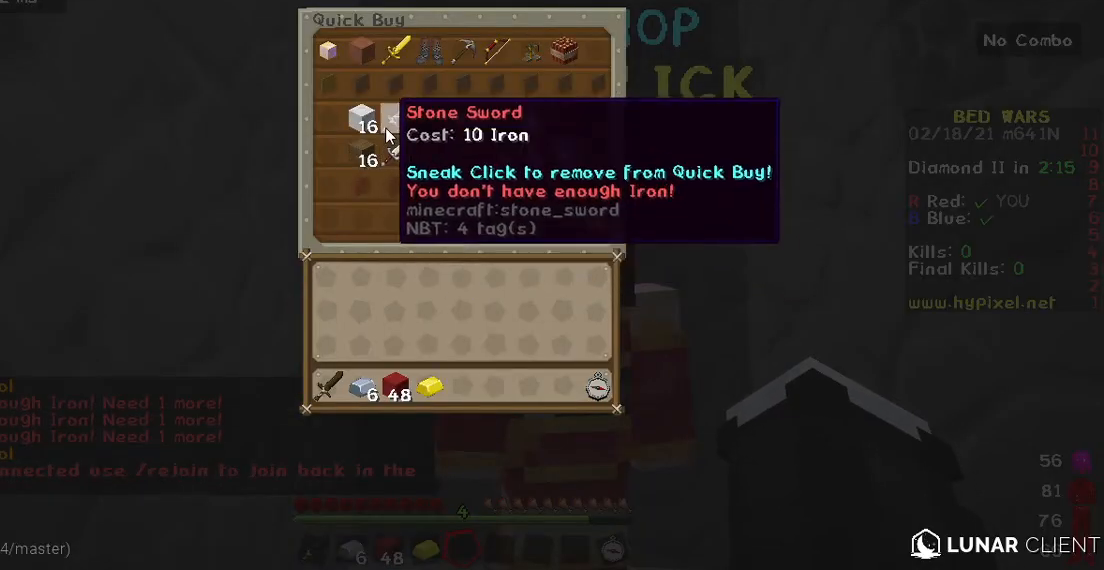
{"keys": [], "mouse": [], "events": []}
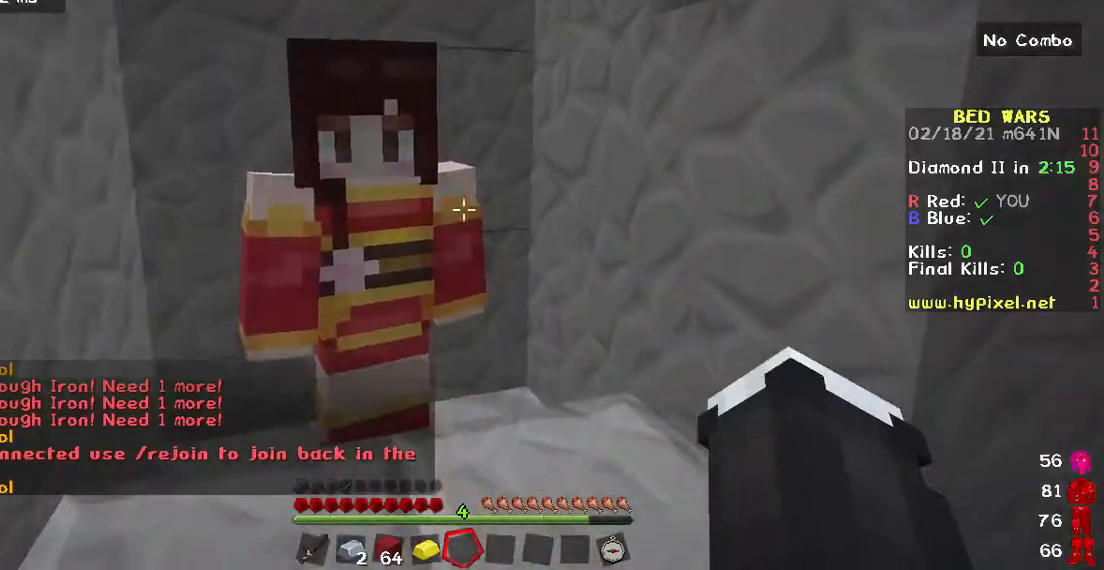
{"keys": ["w"], "mouse": [], "events": [[233, "w", "down"]]}
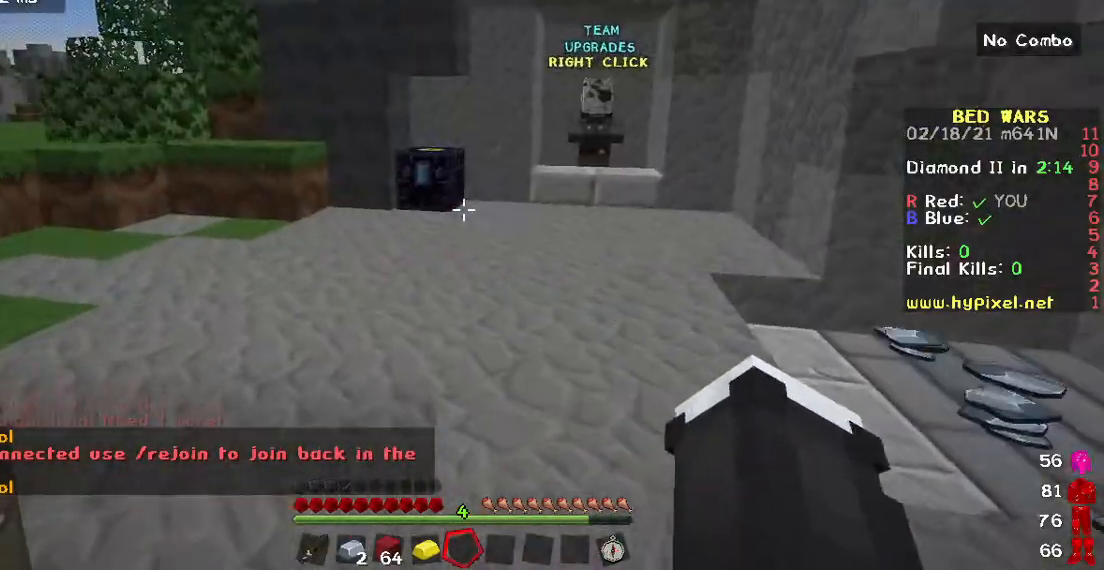
{"keys": ["w"], "mouse": [], "events": []}